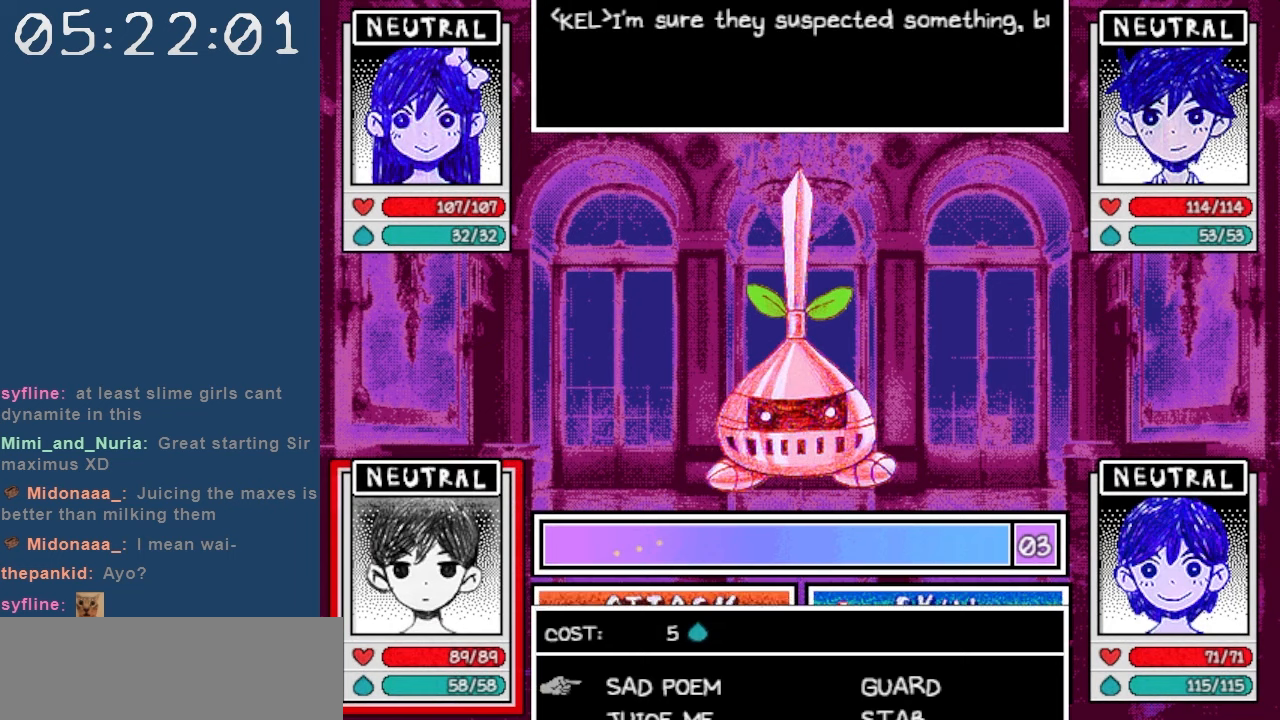
Gameplay with keyboard; each line is a JSON object with the keys held at the frame after it. "events" lists presses ("down") and releases ("up") of "c", "down", "left", "right", "shift", "space", "up", "x" and "z" between this image and that frame as [ms after this image, input, new state], when the widget could be followed in between. No other keys are recorded. Mouse input is not recorded.
{"keys": ["z"], "events": [[100, "z", "down"], [200, "down", "down"], [200, "z", "up"], [283, "down", "up"], [333, "z", "down"], [383, "z", "up"], [467, "z", "down"]]}
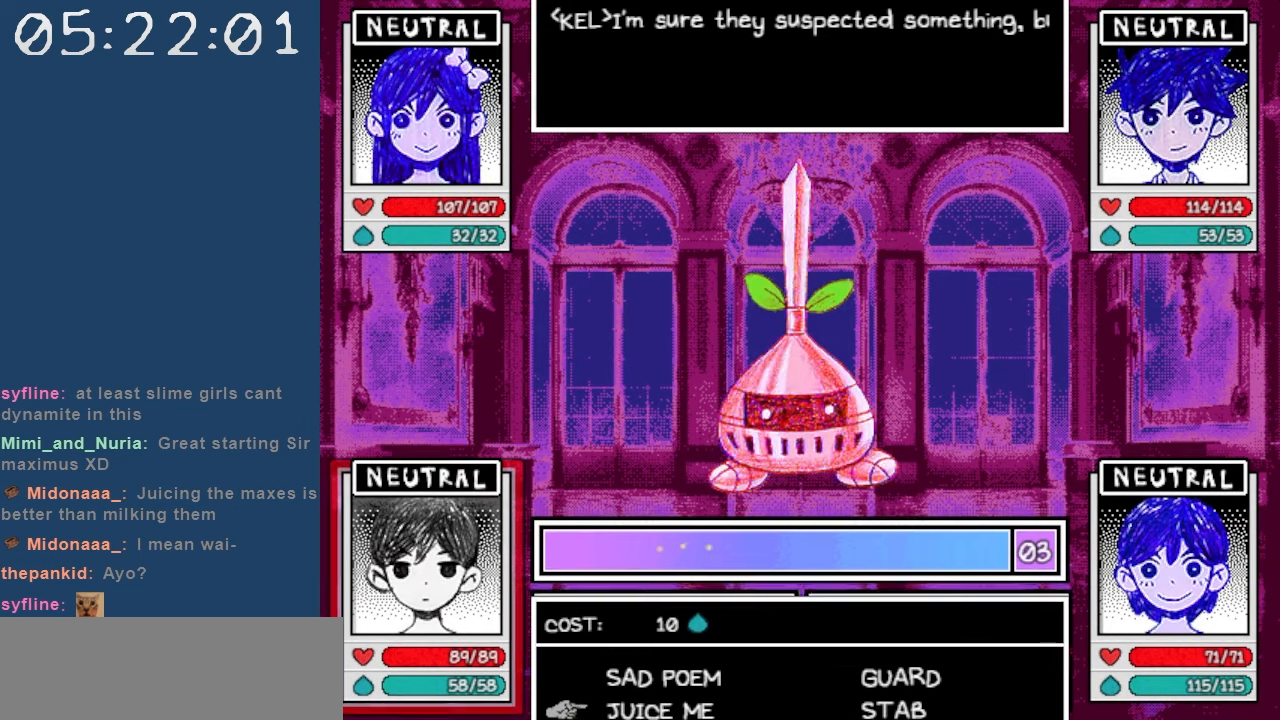
{"keys": ["shift"], "events": [[67, "z", "up"], [117, "right", "down"], [200, "right", "up"], [250, "z", "down"], [300, "z", "up"], [350, "z", "down"], [433, "shift", "down"], [433, "z", "up"]]}
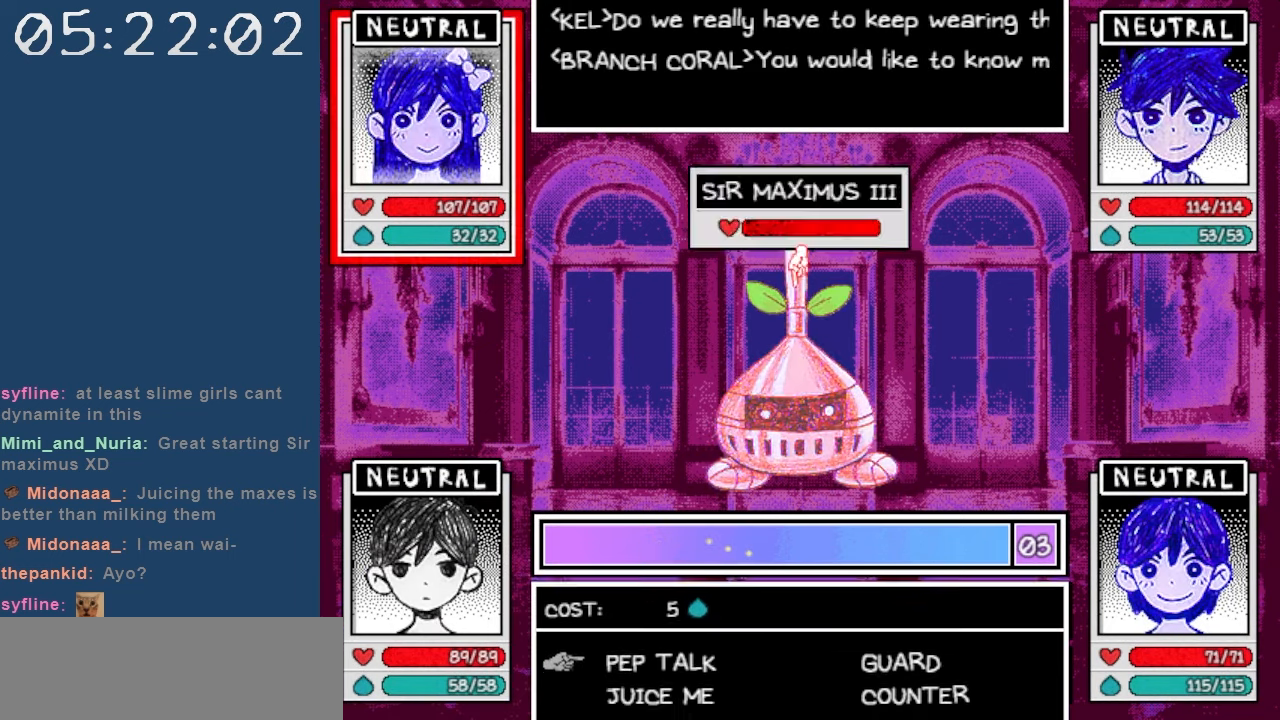
{"keys": ["z"], "events": [[33, "z", "down"], [83, "shift", "up"], [83, "x", "down"], [133, "z", "up"], [217, "x", "up"], [267, "z", "down"], [417, "down", "down"], [417, "z", "up"], [450, "down", "up"], [500, "z", "down"]]}
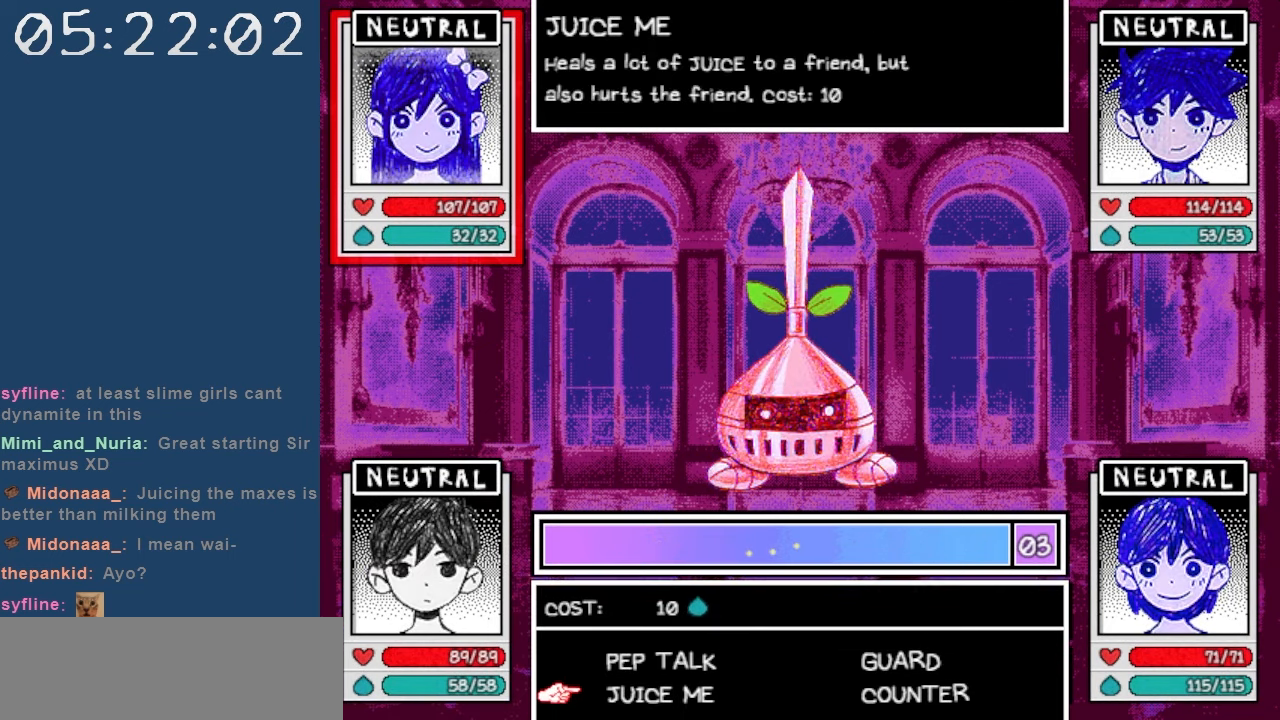
{"keys": [], "events": [[100, "z", "up"], [150, "z", "down"], [233, "z", "up"], [333, "right", "down"], [433, "right", "up"]]}
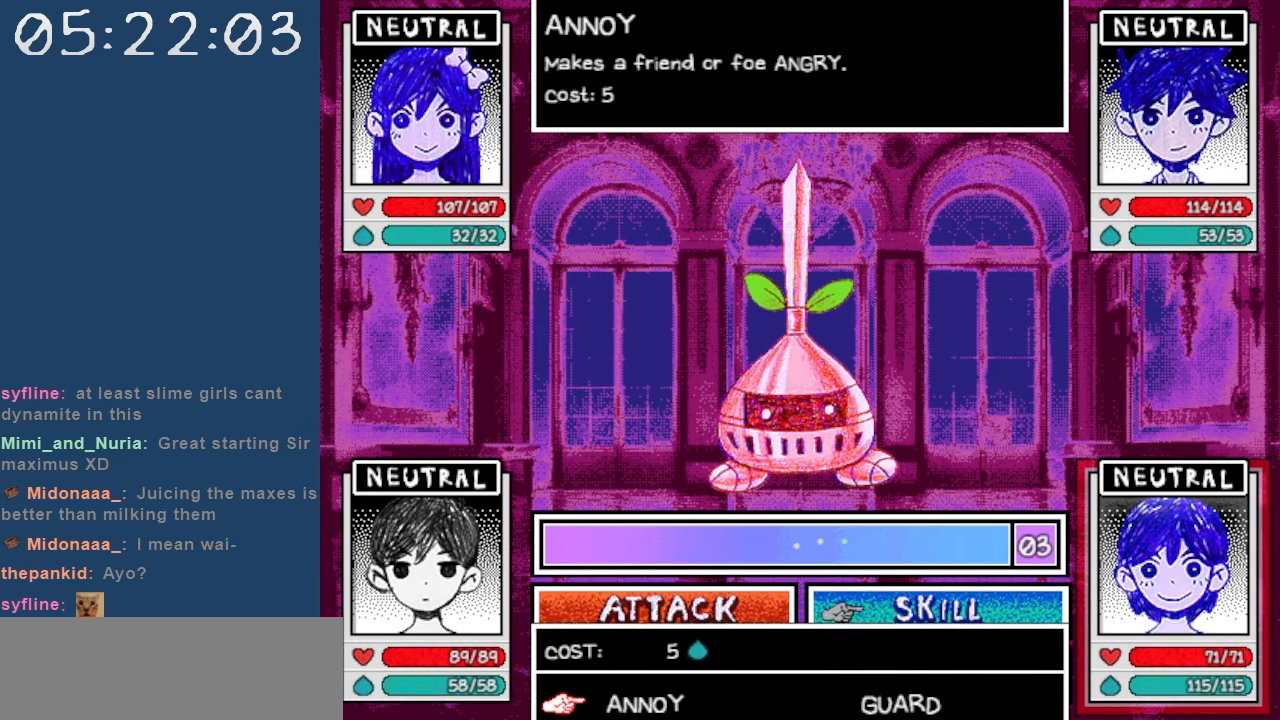
{"keys": ["z"], "events": [[67, "z", "down"], [117, "z", "up"], [167, "shift", "down"], [200, "z", "down"], [250, "x", "down"], [300, "shift", "up"], [350, "z", "up"], [400, "x", "up"], [450, "z", "down"]]}
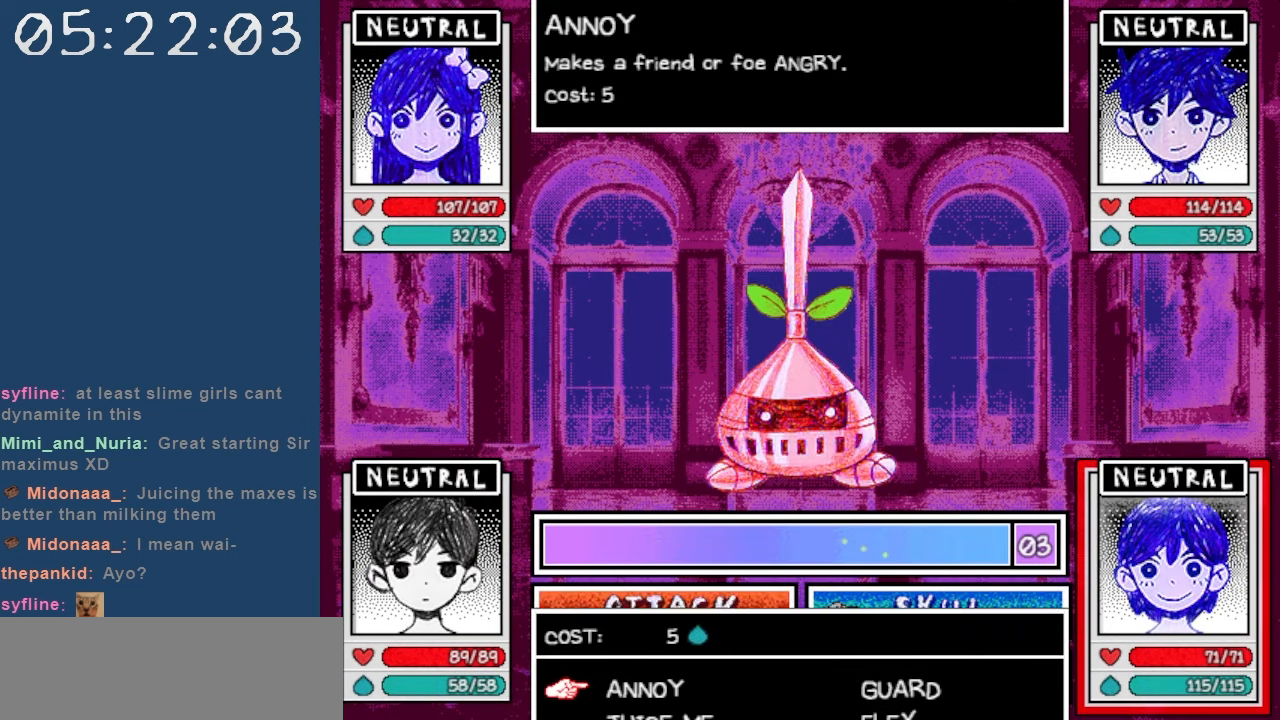
{"keys": [], "events": [[83, "down", "down"], [83, "z", "up"], [133, "down", "up"], [183, "z", "down"], [267, "z", "up"], [317, "z", "down"], [417, "z", "up"]]}
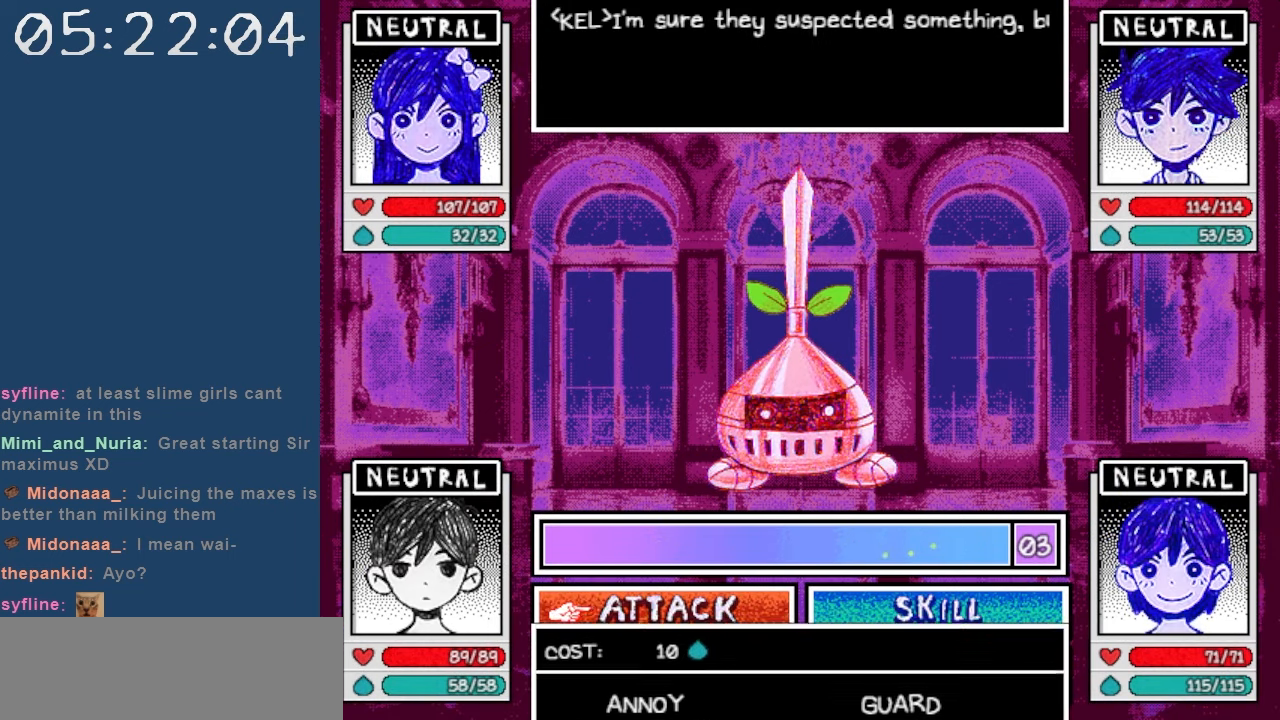
{"keys": ["down", "z"], "events": [[467, "down", "down"], [467, "z", "down"]]}
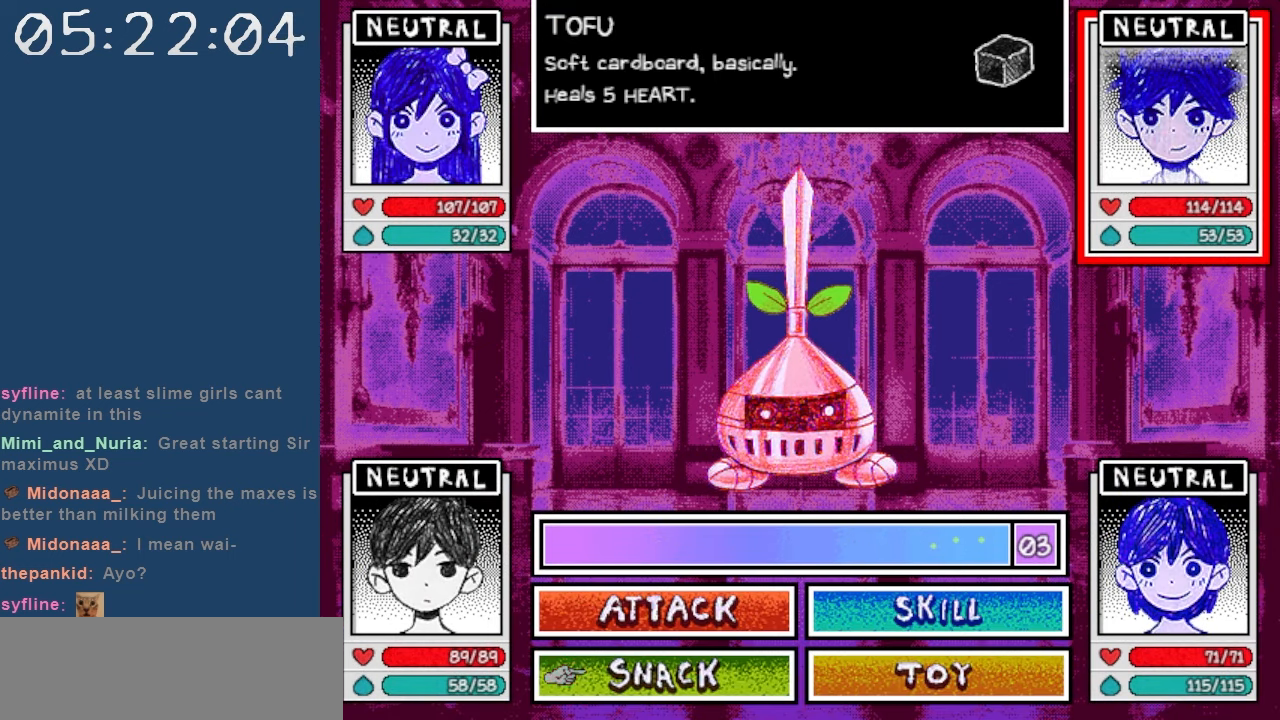
{"keys": [], "events": [[17, "down", "up"], [67, "z", "up"]]}
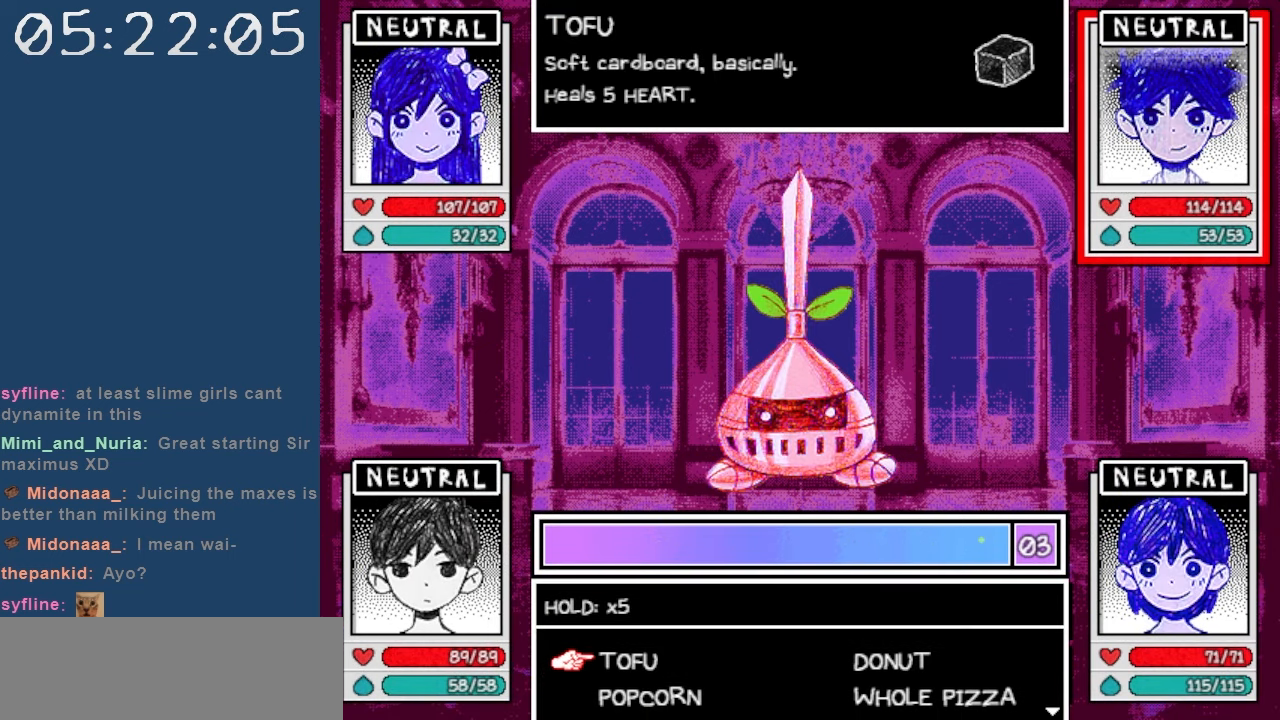
{"keys": [], "events": [[33, "down", "down"], [83, "down", "up"], [133, "z", "down"], [183, "z", "up"]]}
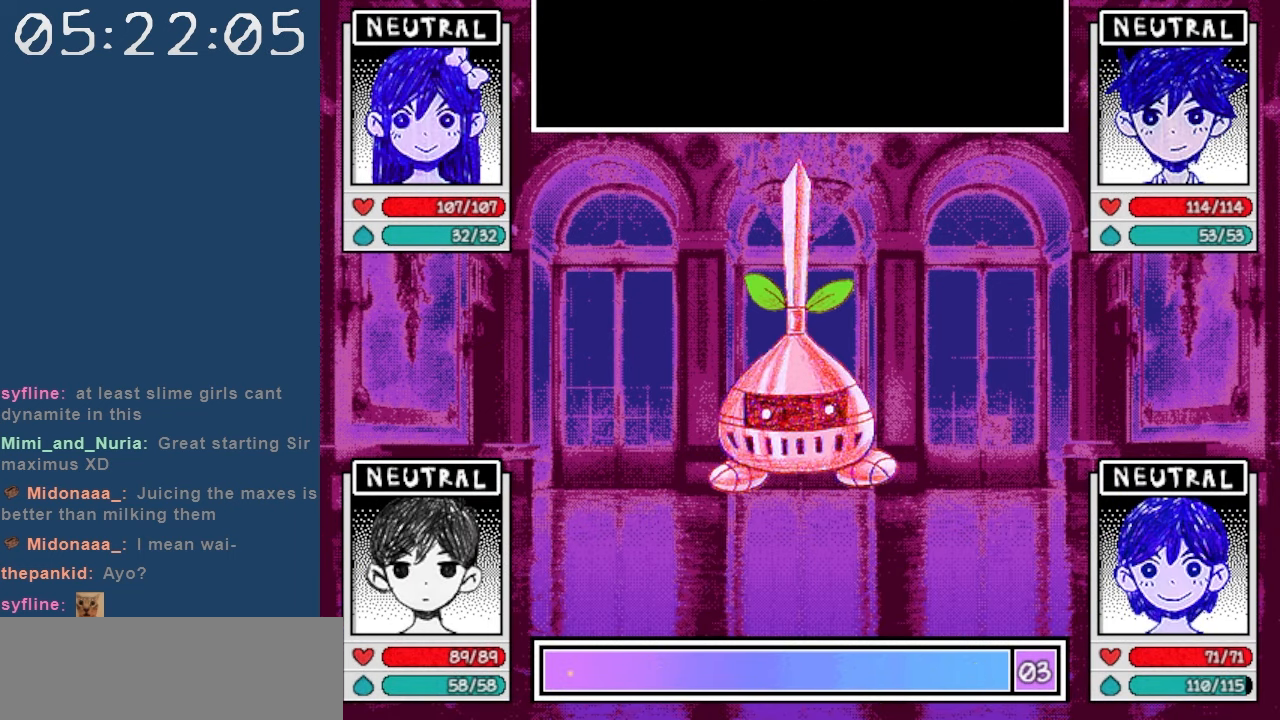
{"keys": [], "events": []}
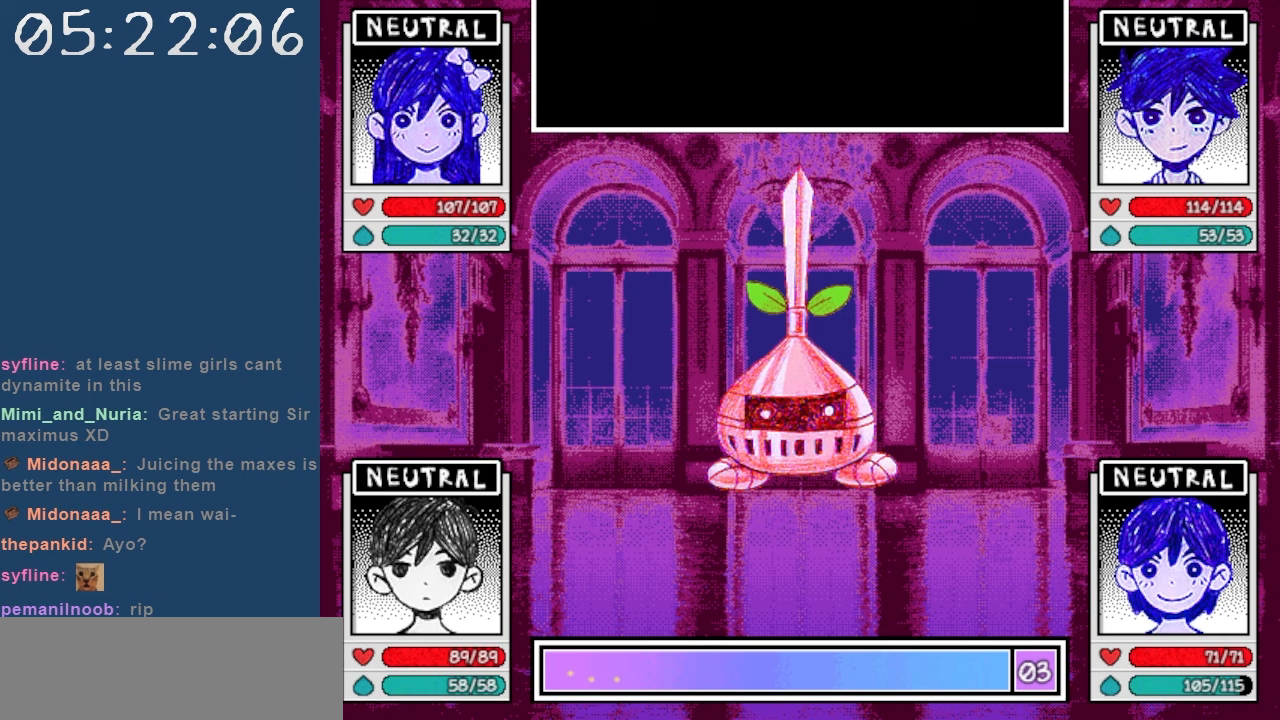
{"keys": [], "events": []}
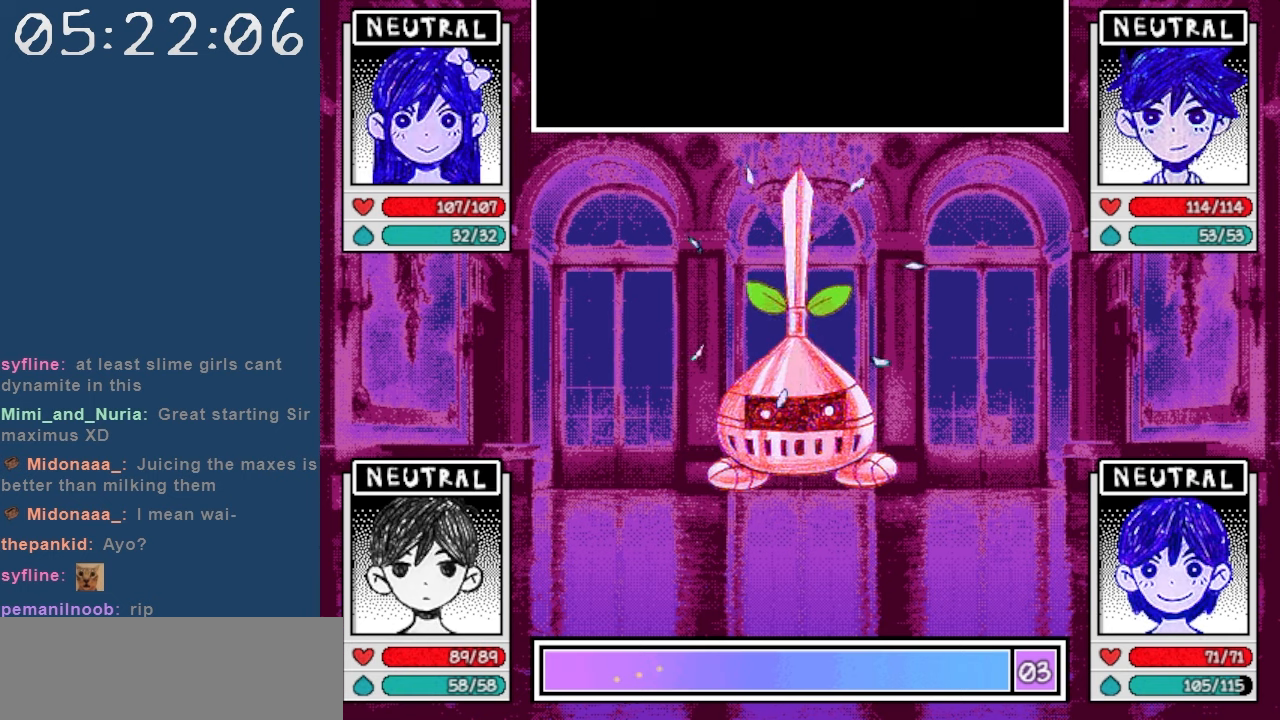
{"keys": [], "events": []}
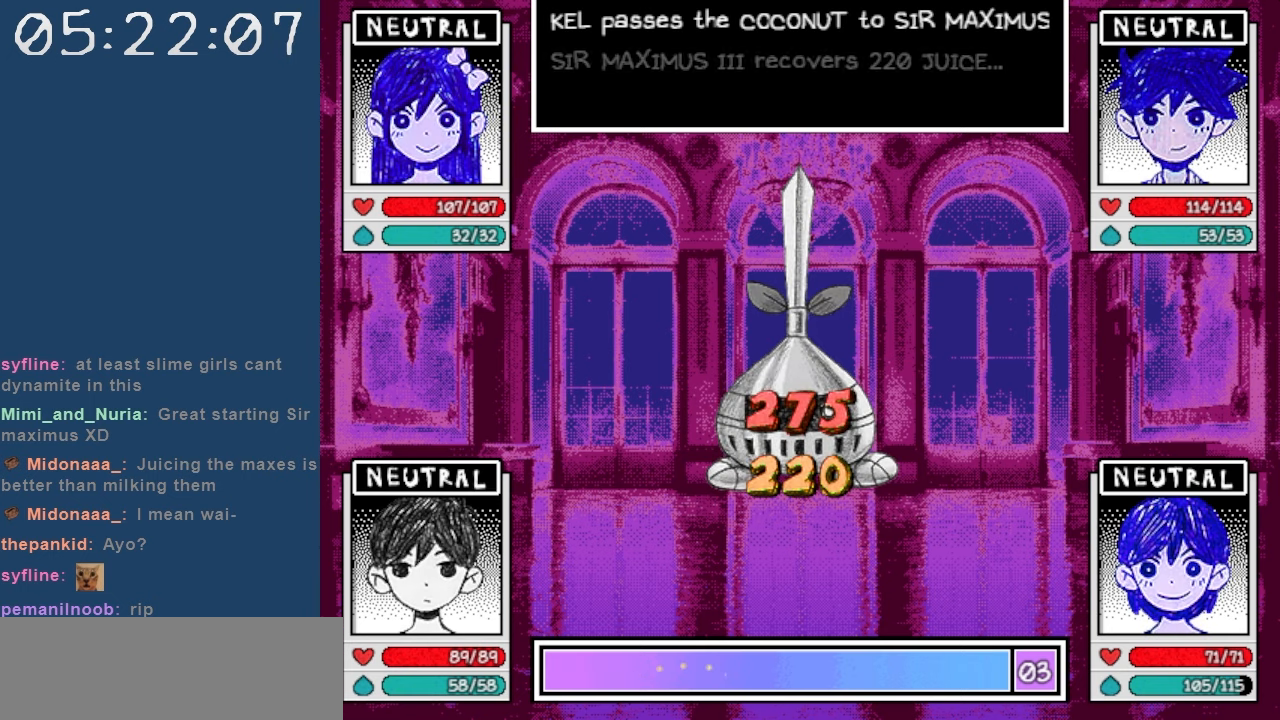
{"keys": ["z"], "events": [[467, "z", "down"]]}
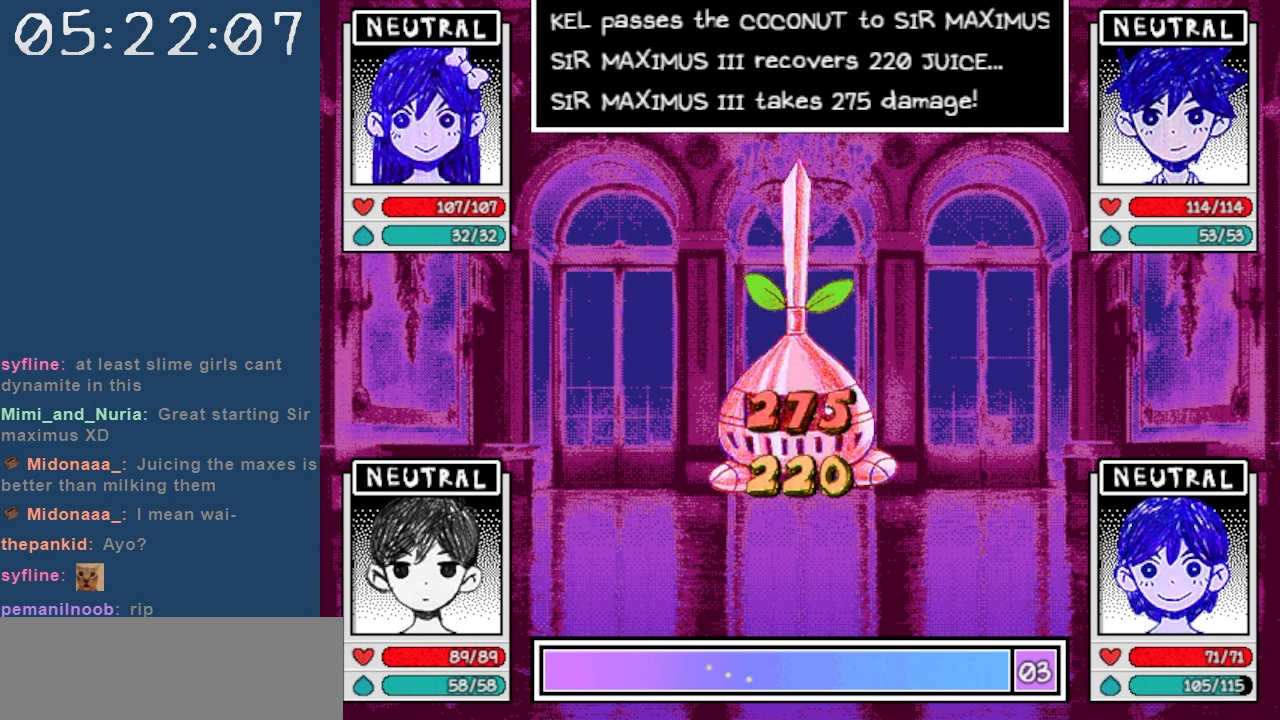
{"keys": ["z"], "events": [[17, "z", "up"], [117, "z", "down"], [200, "z", "up"], [300, "z", "down"], [400, "z", "up"], [450, "z", "down"]]}
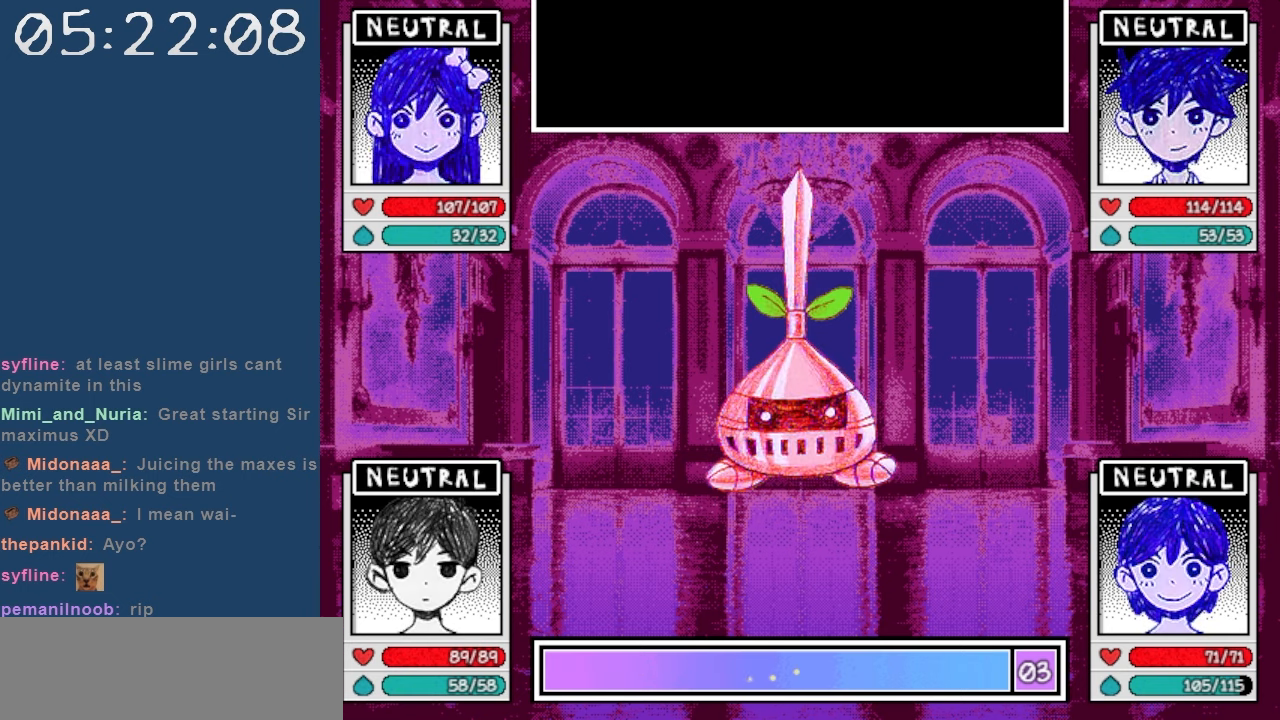
{"keys": ["z"], "events": [[33, "z", "up"], [133, "z", "down"], [183, "z", "up"], [317, "z", "down"], [367, "z", "up"], [500, "z", "down"]]}
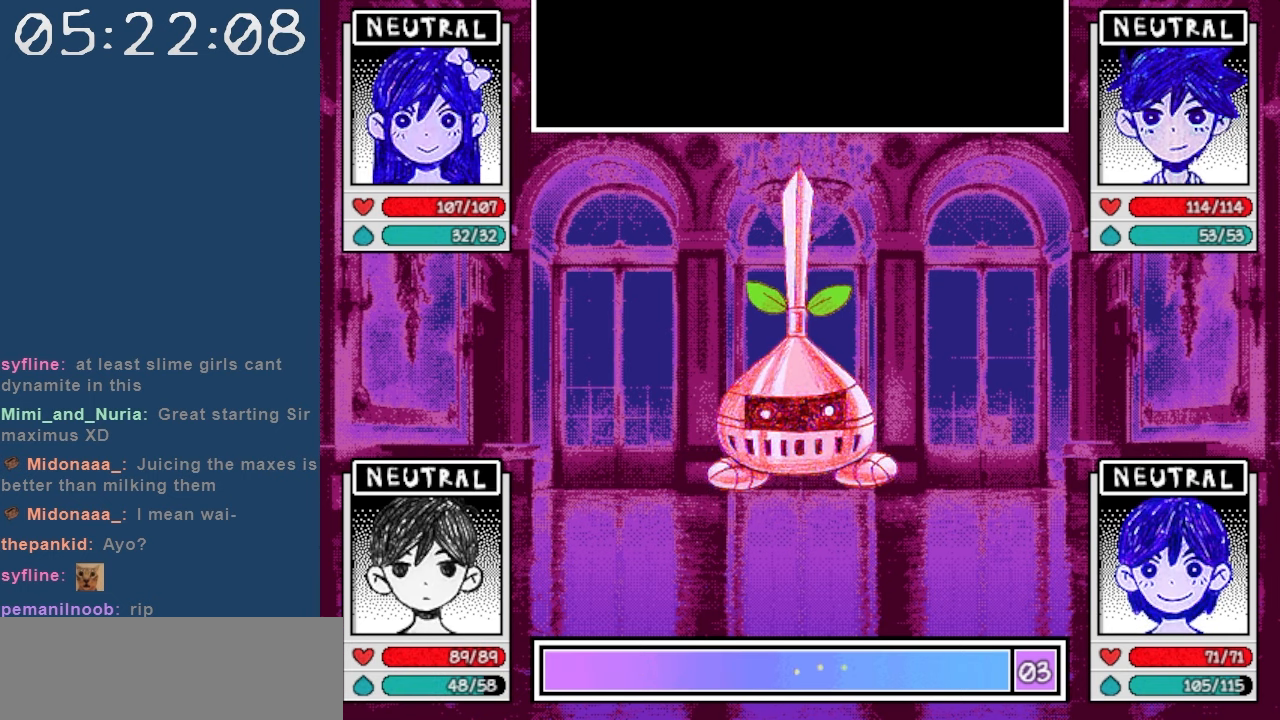
{"keys": [], "events": [[100, "z", "up"], [233, "z", "down"], [283, "z", "up"], [383, "z", "down"], [467, "z", "up"]]}
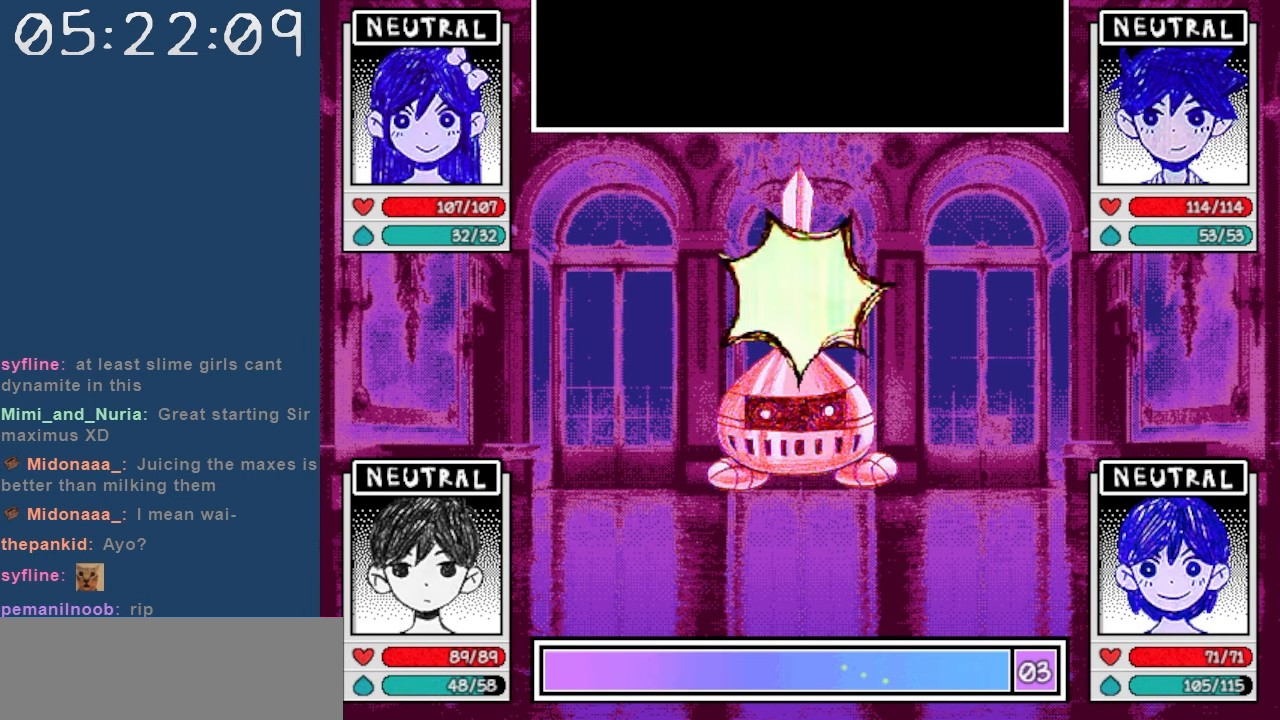
{"keys": ["z"], "events": [[117, "z", "down"], [167, "z", "up"], [300, "z", "down"], [350, "z", "up"], [483, "z", "down"]]}
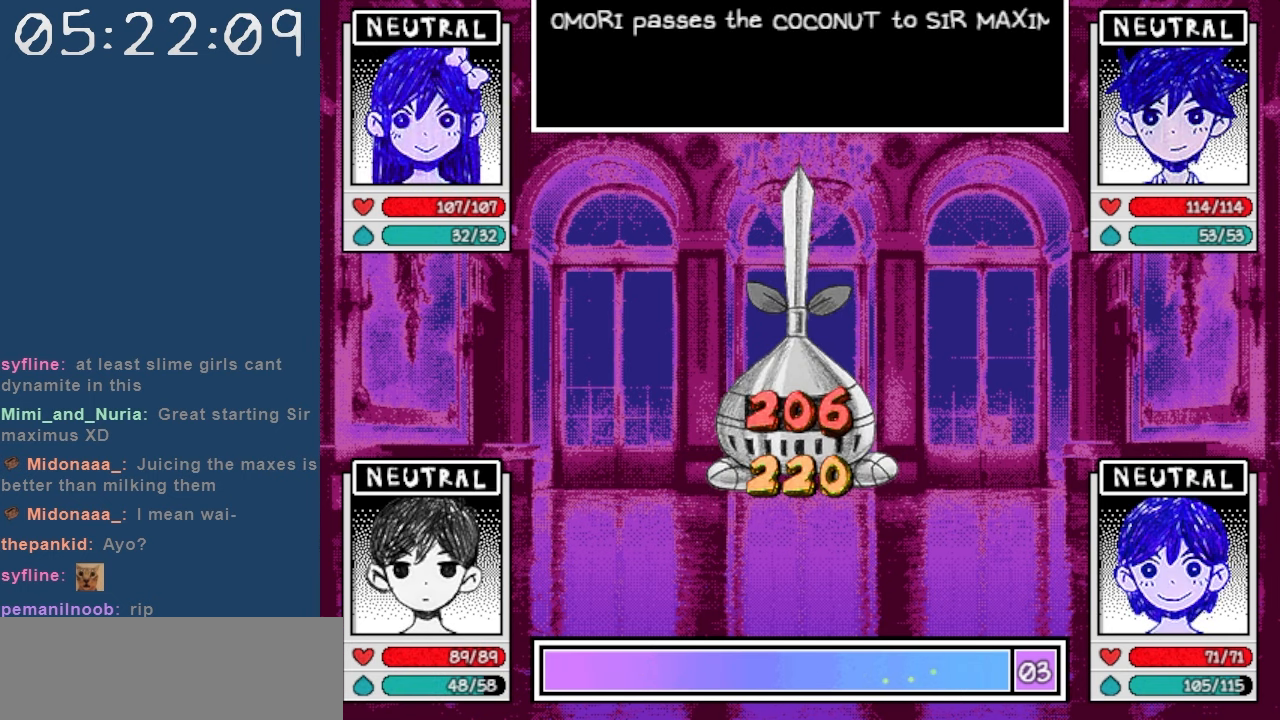
{"keys": [], "events": [[83, "z", "up"], [183, "z", "down"], [267, "z", "up"], [367, "z", "down"], [417, "z", "up"]]}
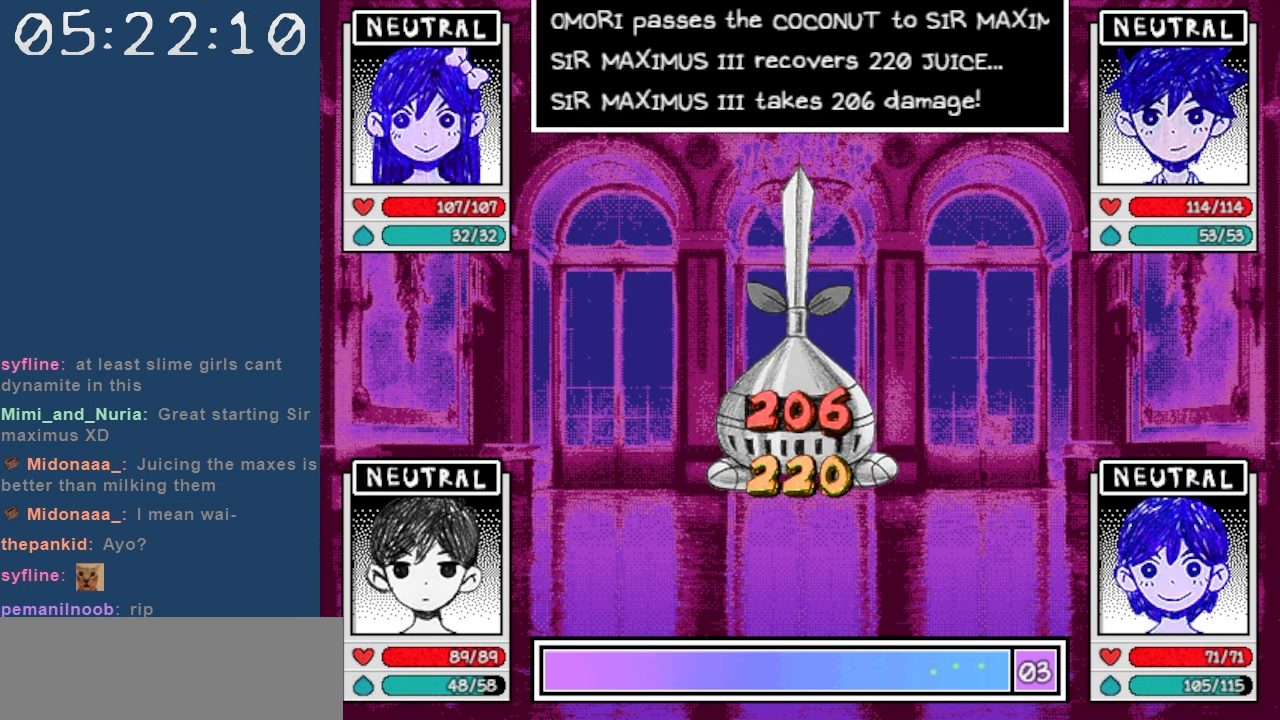
{"keys": [], "events": [[50, "z", "down"], [100, "z", "up"], [200, "z", "down"], [283, "z", "up"], [383, "z", "down"], [467, "z", "up"]]}
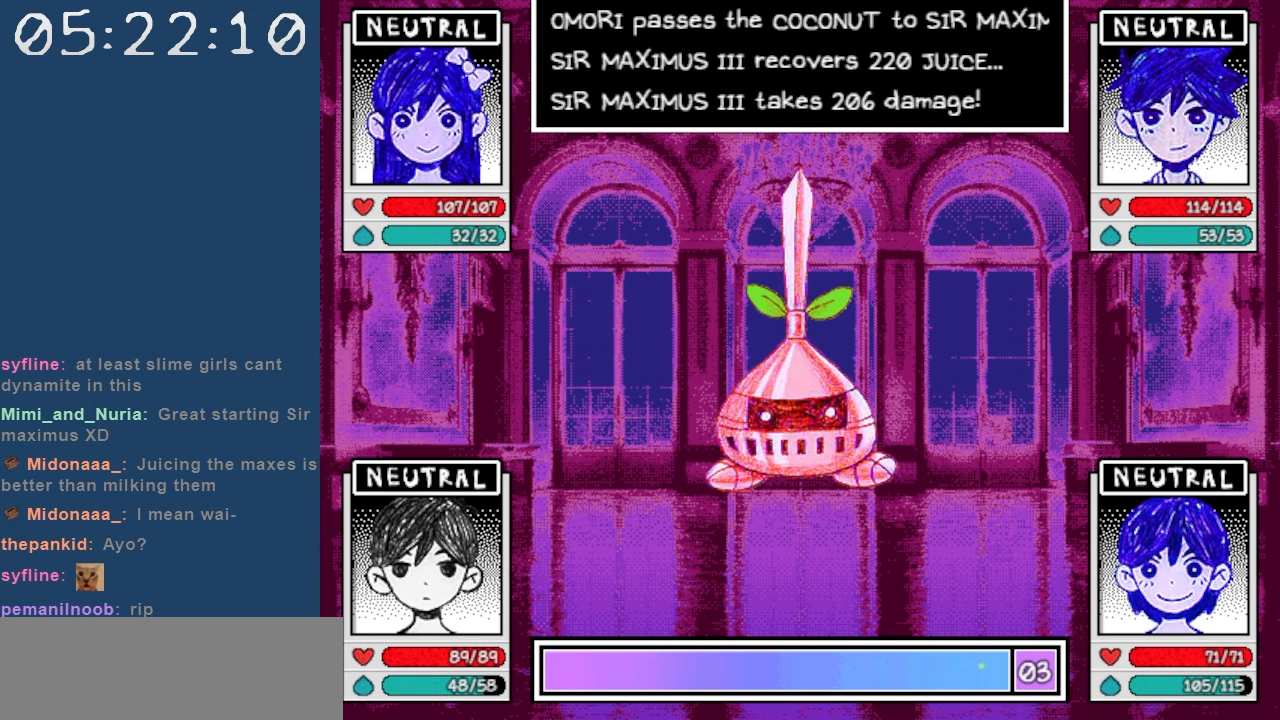
{"keys": [], "events": [[17, "z", "down"], [117, "z", "up"], [200, "z", "down"], [300, "z", "up"], [400, "z", "down"], [483, "z", "up"]]}
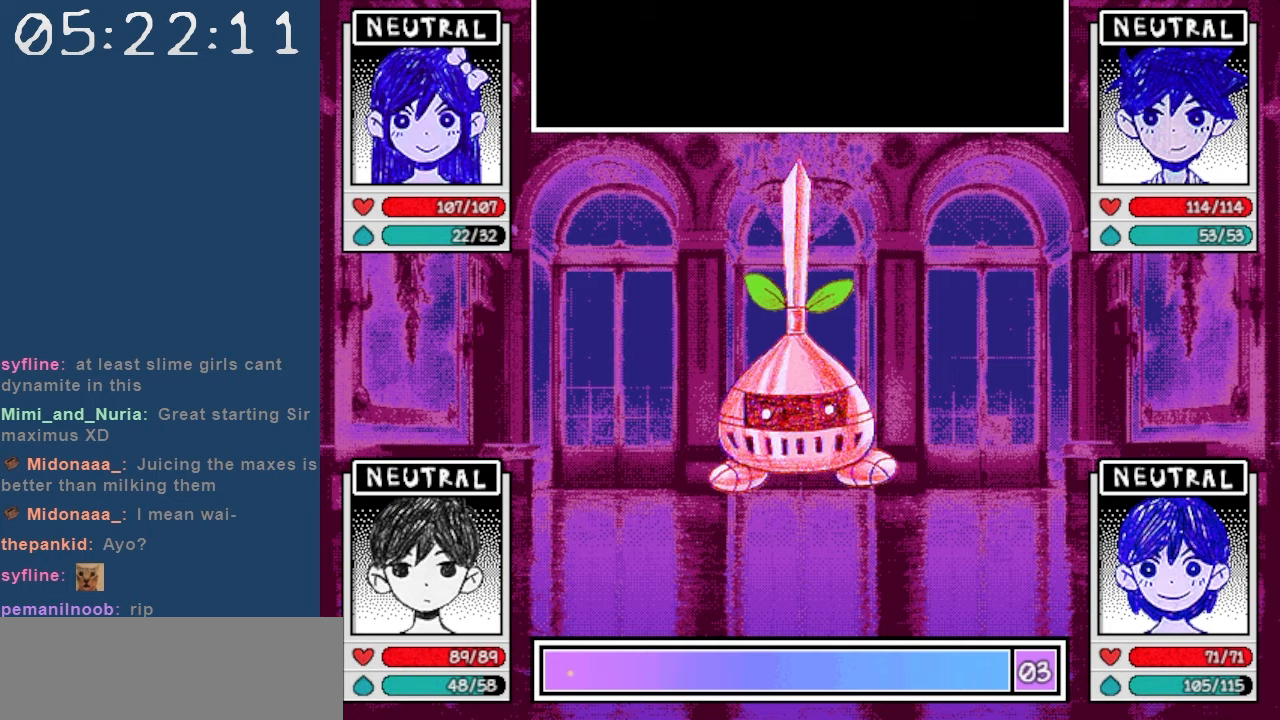
{"keys": [], "events": [[183, "z", "down"], [267, "z", "up"], [367, "z", "down"], [500, "z", "up"]]}
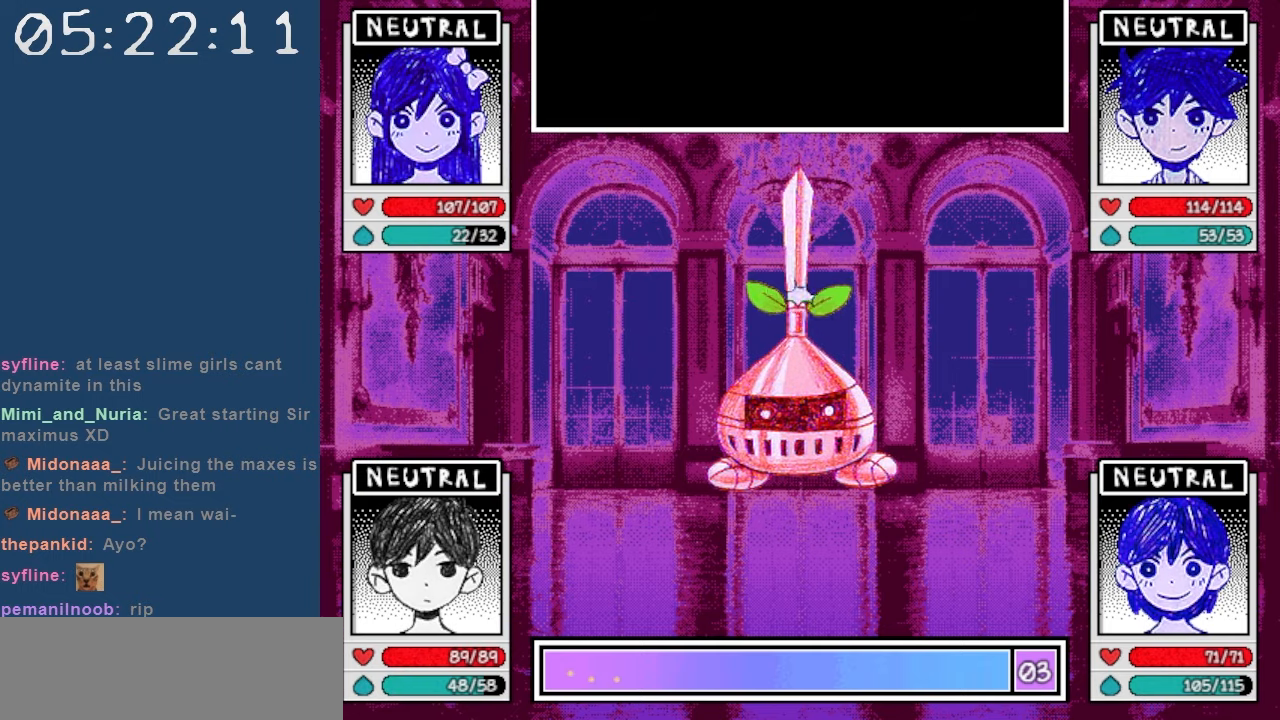
{"keys": [], "events": [[100, "z", "down"], [200, "z", "up"], [283, "z", "down"], [383, "z", "up"]]}
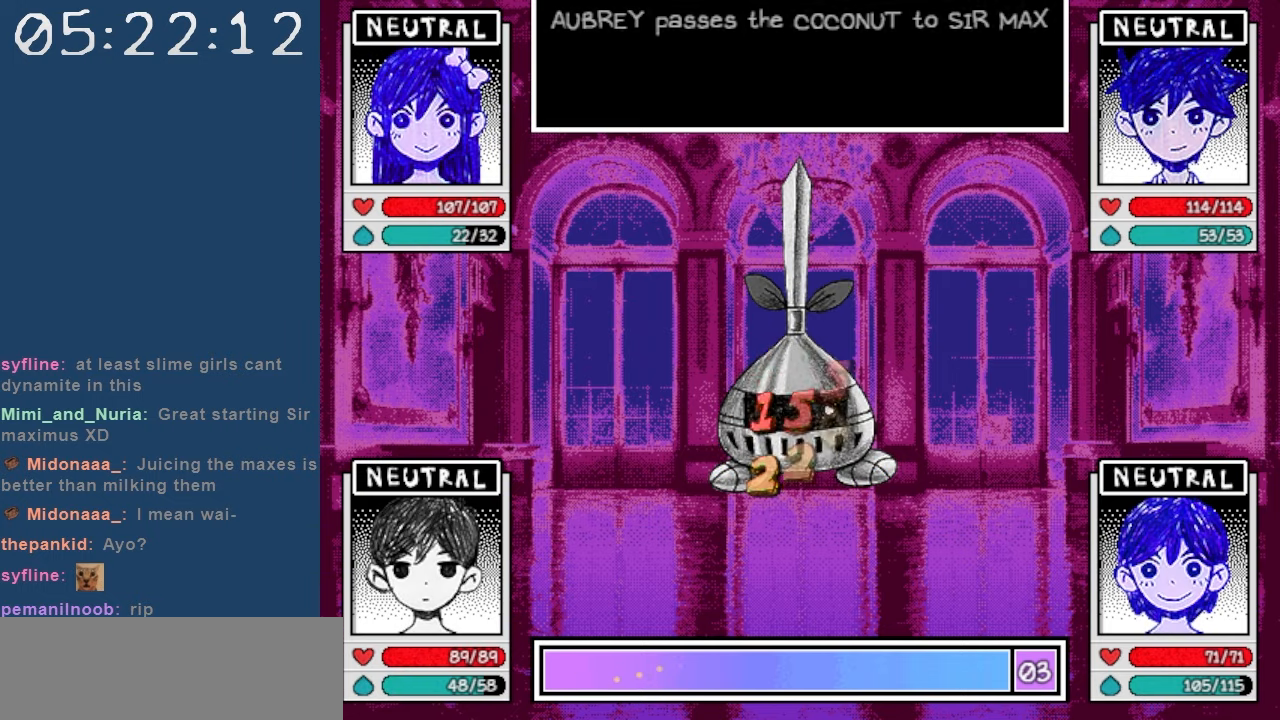
{"keys": [], "events": [[17, "z", "down"], [67, "z", "up"], [167, "z", "down"], [250, "z", "up"], [400, "z", "down"], [483, "z", "up"]]}
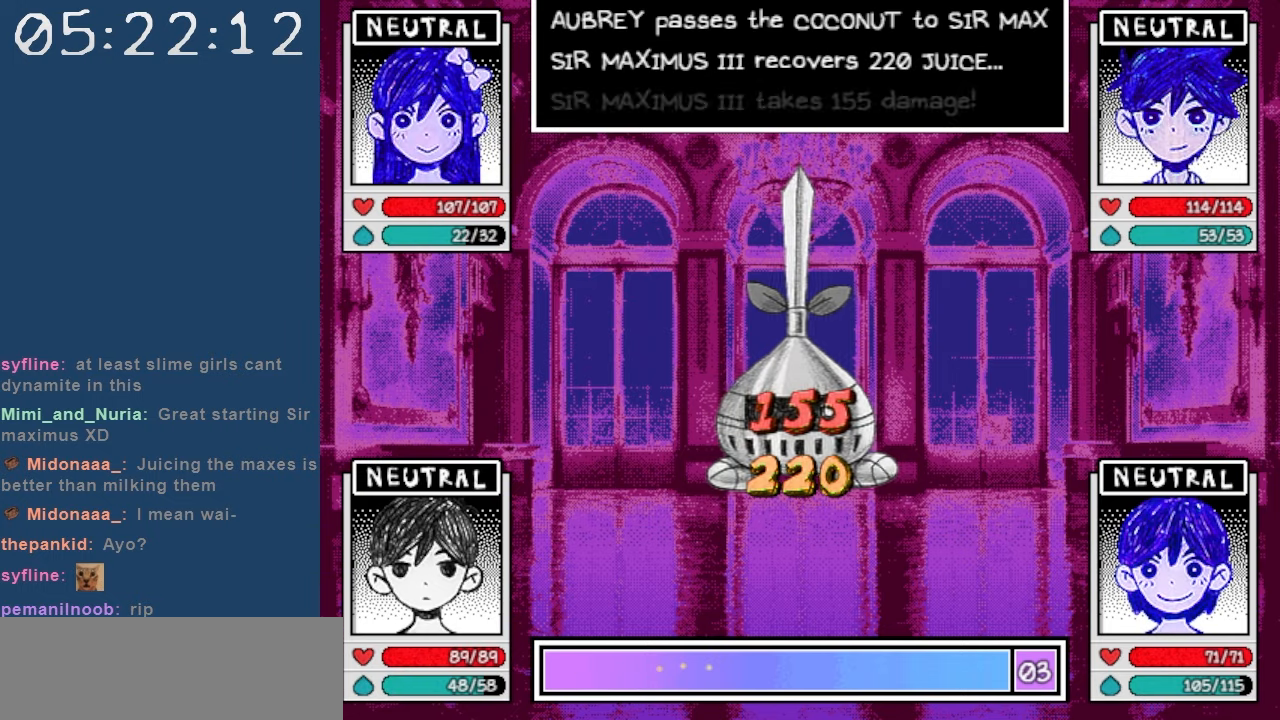
{"keys": ["z"], "events": [[83, "z", "down"], [183, "z", "up"], [267, "z", "down"], [367, "z", "up"], [450, "z", "down"]]}